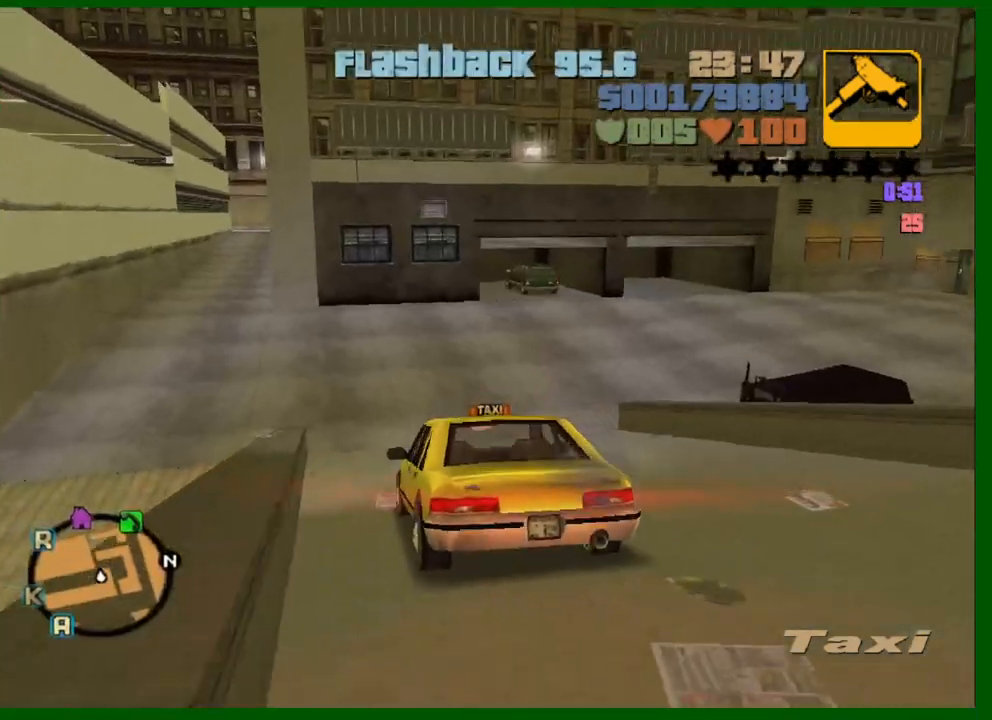
Gameplay with keyboard and mouse; each line is a JSON object with the keys and mouse buttons held at the frame after it. "events" lists presses ("down") and releases ("up") of "1", "2", "3", "4", "5", "a", "c", "caps_lock", "ctrl", "d", "down", "e", "escape", "f", "f1", "f2", "f3", "g", "h", "left", "q", "right", "s", "shift", "space", "tab", "up", "v", "w", "x", "y", "z", "mouse_left", "mouse_middle", "mouse_right", "mouse_wheel_up" and "mouse_wheel_down" between this image and that frame as [ms after this image, input, new state], when the widget could be followed in between. "mouse_left", "mouse_middle", "mouse_right", "mouse_wheel_up", "mouse_wheel_down" = the "left", "middle", "right", "wheel_up", "wheel_down" buttons of the "mouse" list. No other keys are recorded. Not read: mouse_move.
{"keys": ["a", "w"], "mouse": [], "events": [[283, "a", "down"]]}
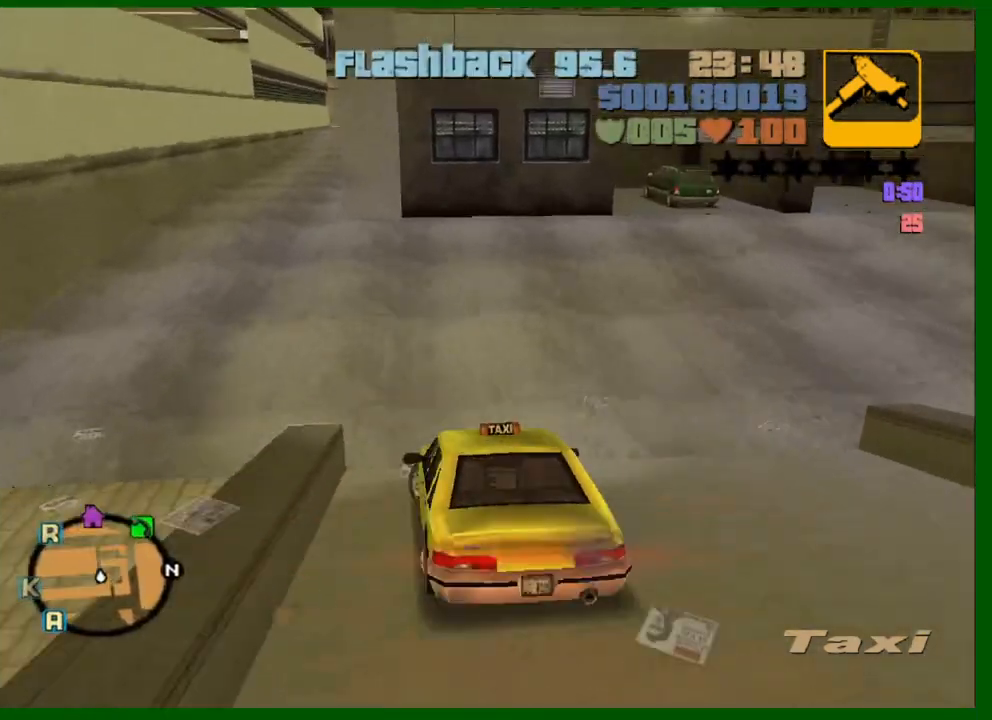
{"keys": ["w"], "mouse": [], "events": [[17, "a", "up"], [150, "a", "down"], [333, "a", "up"]]}
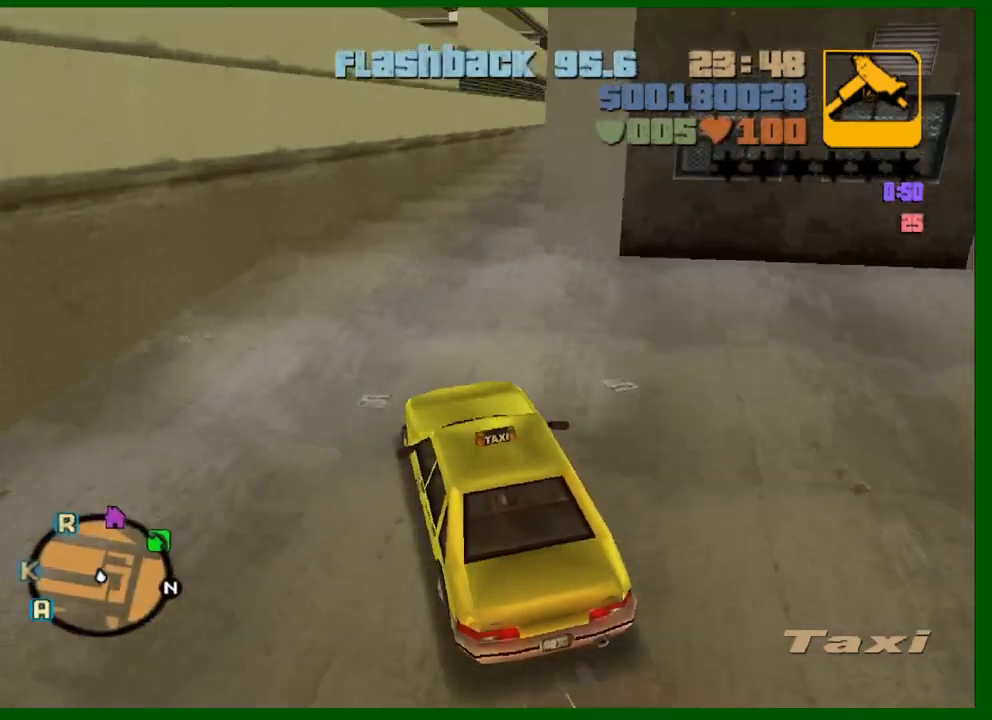
{"keys": ["d", "w"], "mouse": [], "events": [[33, "d", "down"], [217, "d", "up"], [317, "d", "down"], [400, "d", "up"], [500, "d", "down"]]}
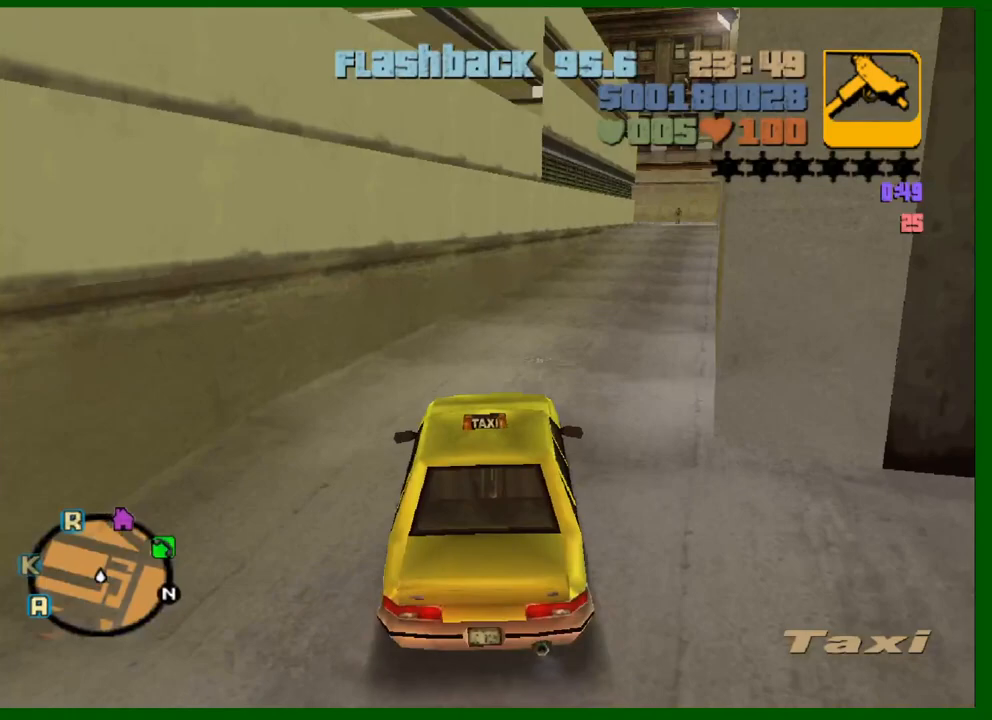
{"keys": ["w"], "mouse": [], "events": [[83, "d", "up"], [233, "d", "down"], [333, "d", "up"]]}
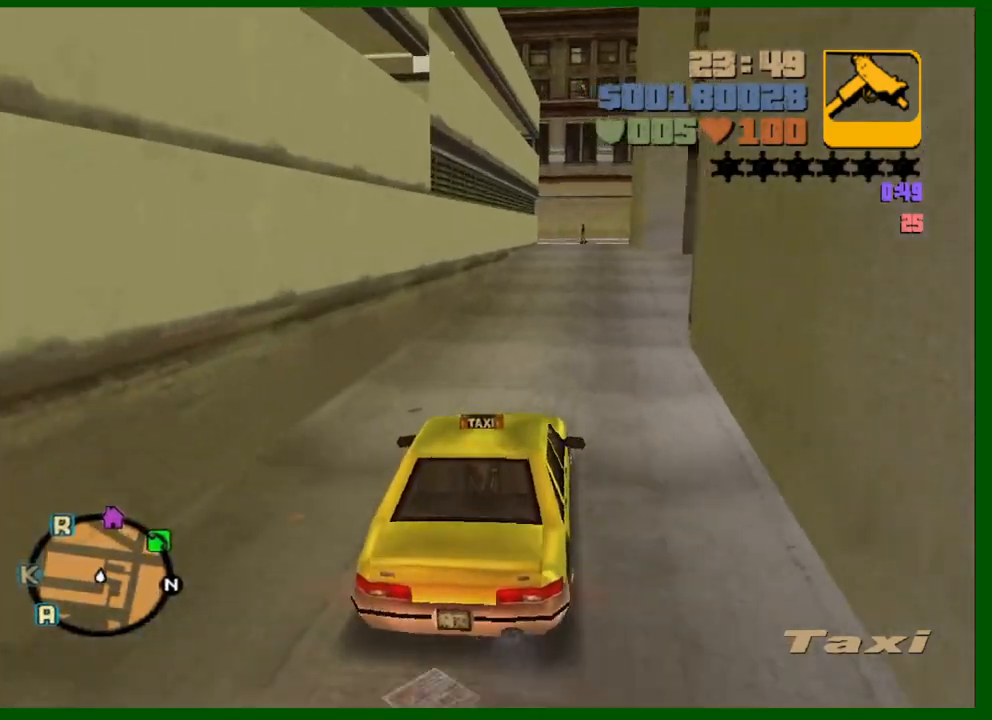
{"keys": ["w"], "mouse": [], "events": [[200, "d", "down"], [250, "d", "up"]]}
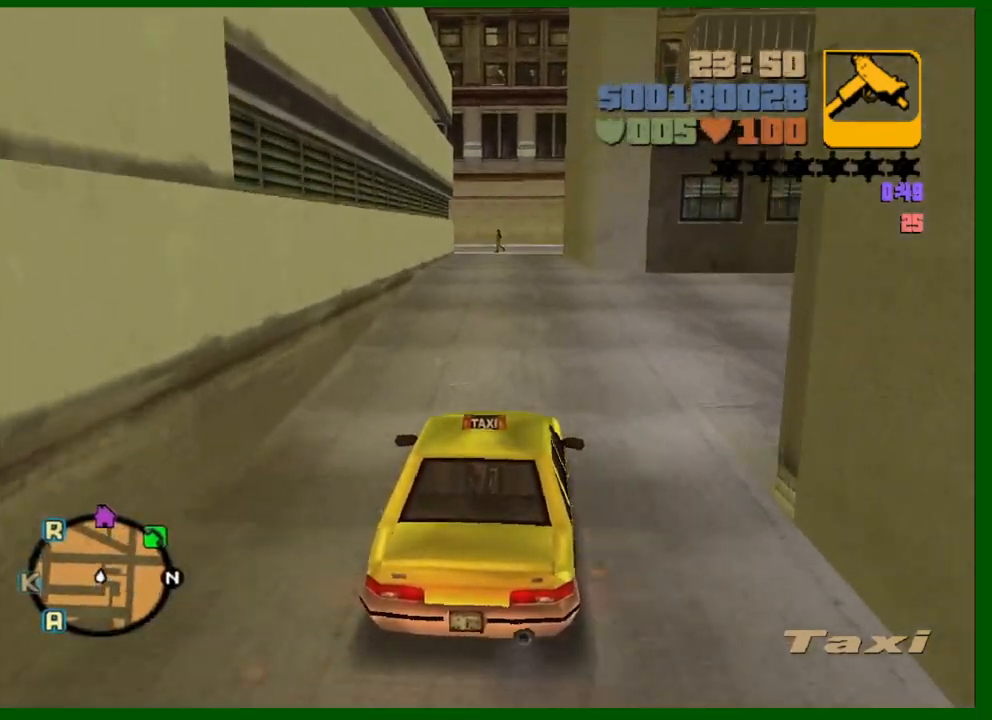
{"keys": ["w"], "mouse": [], "events": []}
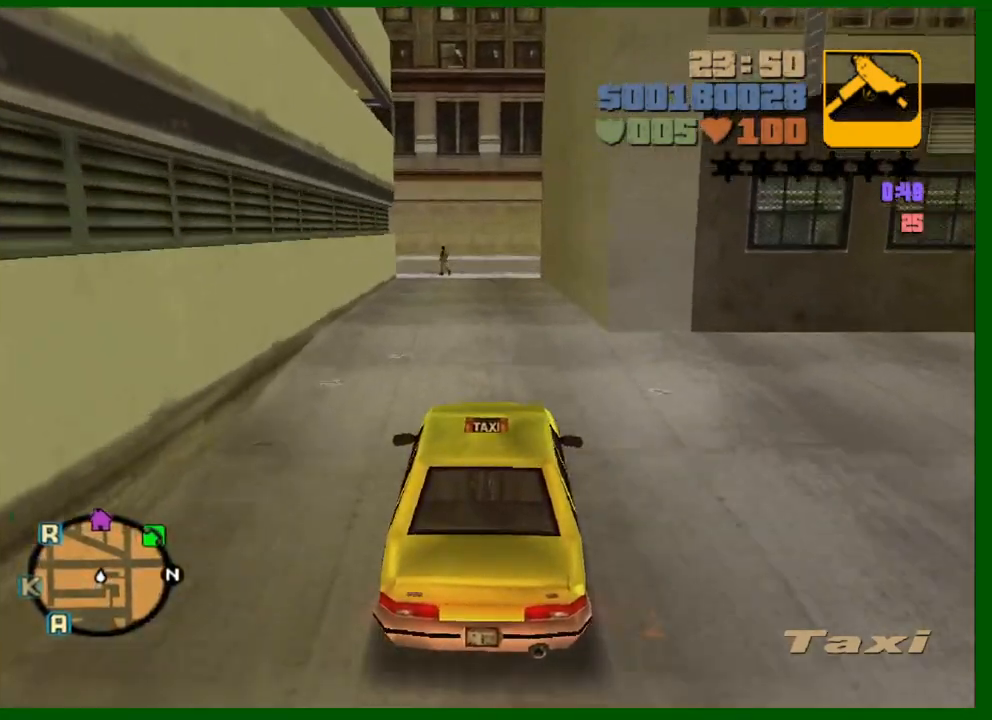
{"keys": ["w"], "mouse": [], "events": []}
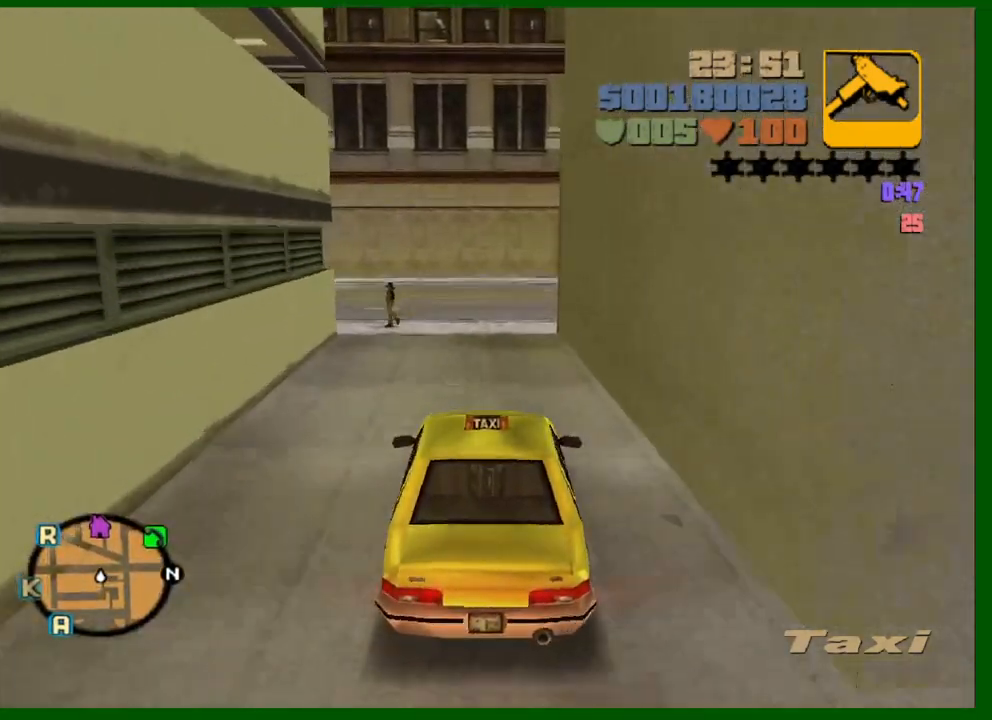
{"keys": ["a"], "mouse": [], "events": [[67, "w", "up"], [300, "a", "down"]]}
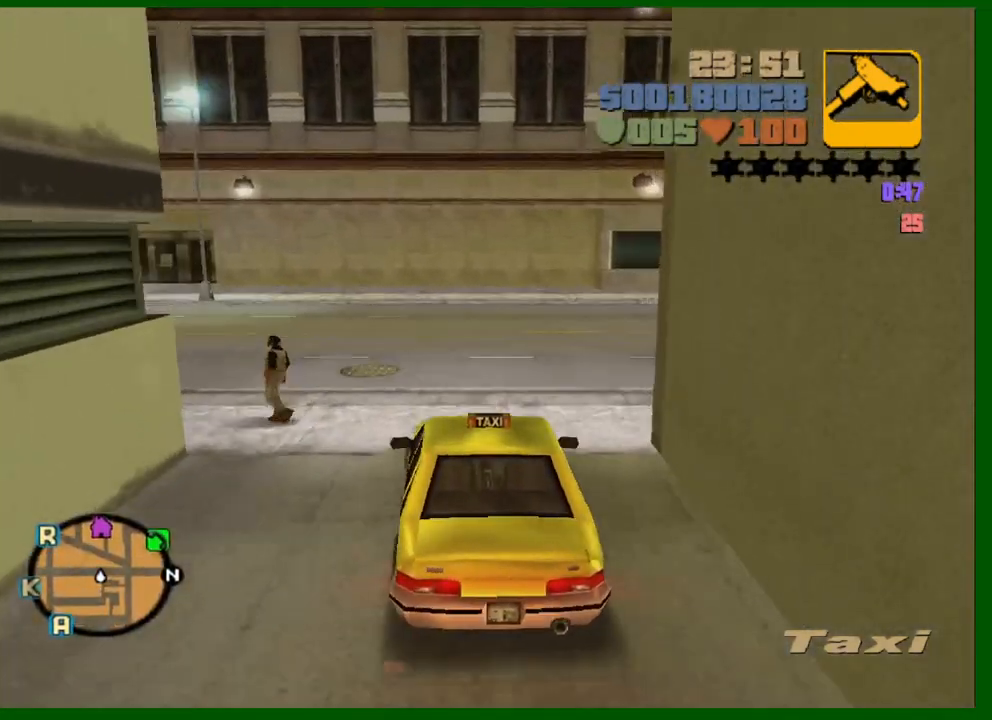
{"keys": ["a", "w"], "mouse": [], "events": [[117, "w", "down"]]}
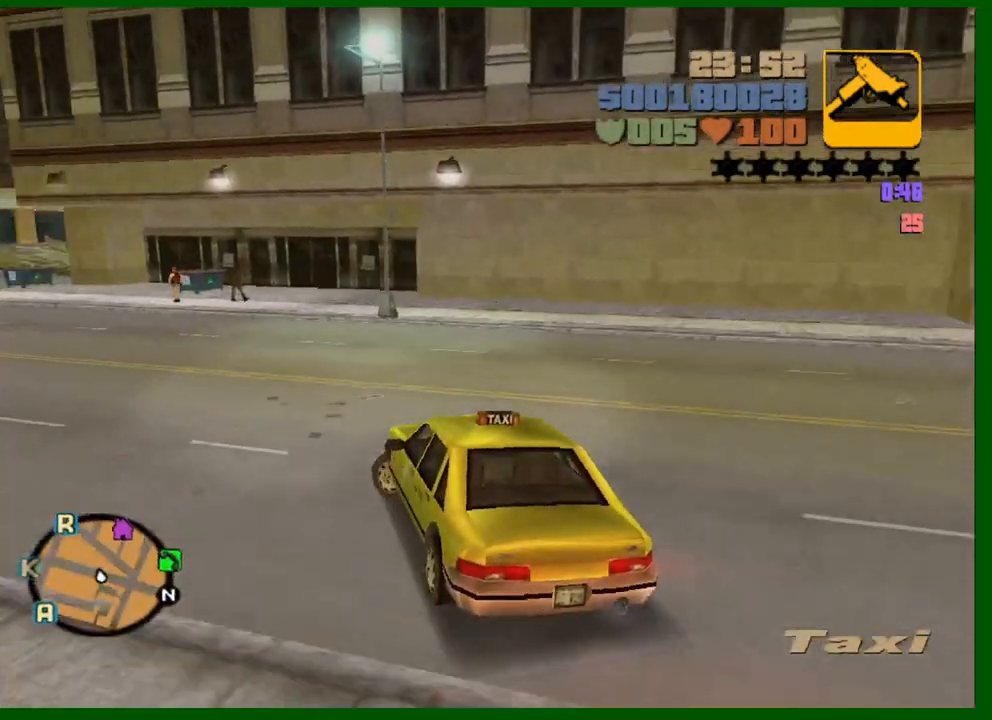
{"keys": ["a", "w"], "mouse": [], "events": [[317, "a", "up"], [467, "a", "down"]]}
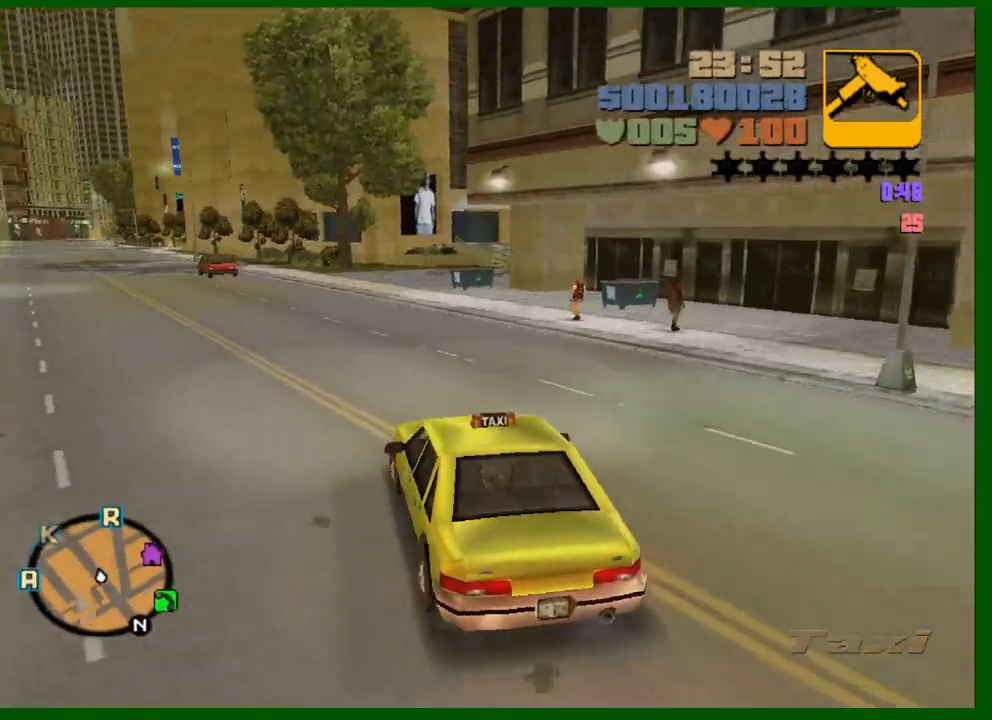
{"keys": ["d", "w"], "mouse": [], "events": [[100, "a", "up"], [483, "d", "down"]]}
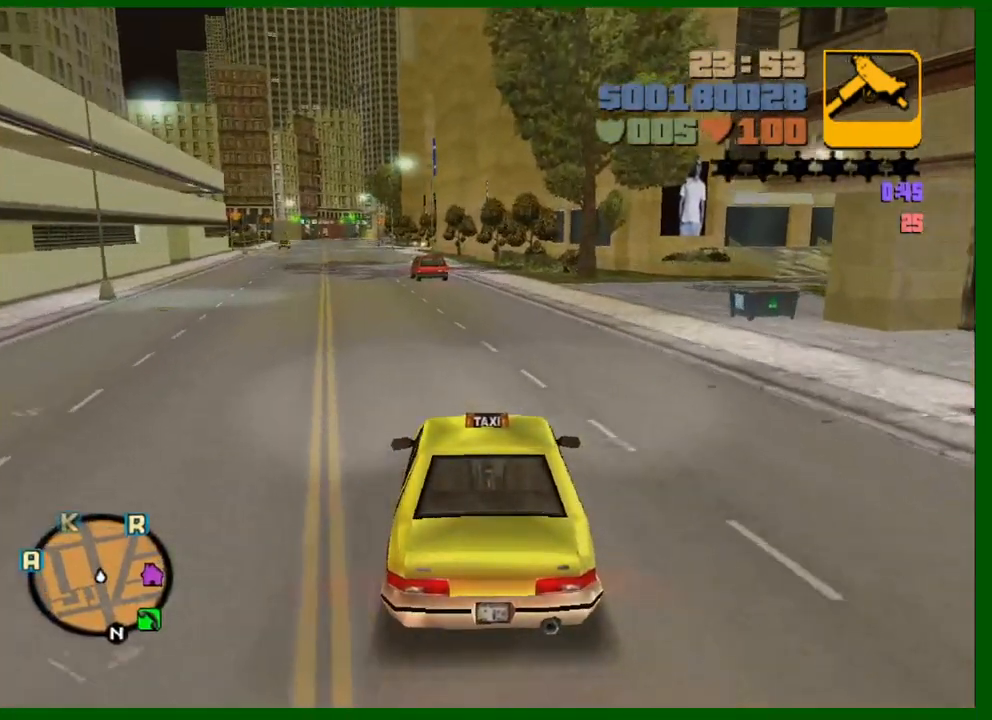
{"keys": ["w"], "mouse": [], "events": [[33, "d", "up"], [317, "a", "down"], [500, "a", "up"]]}
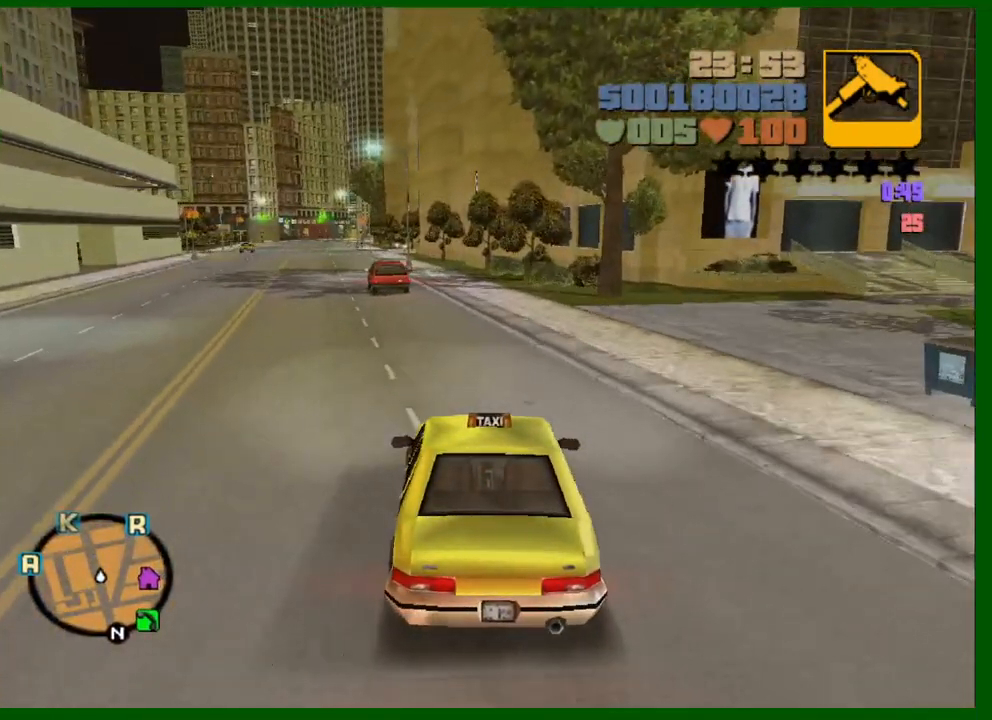
{"keys": ["w"], "mouse": [], "events": [[183, "a", "down"], [233, "a", "up"]]}
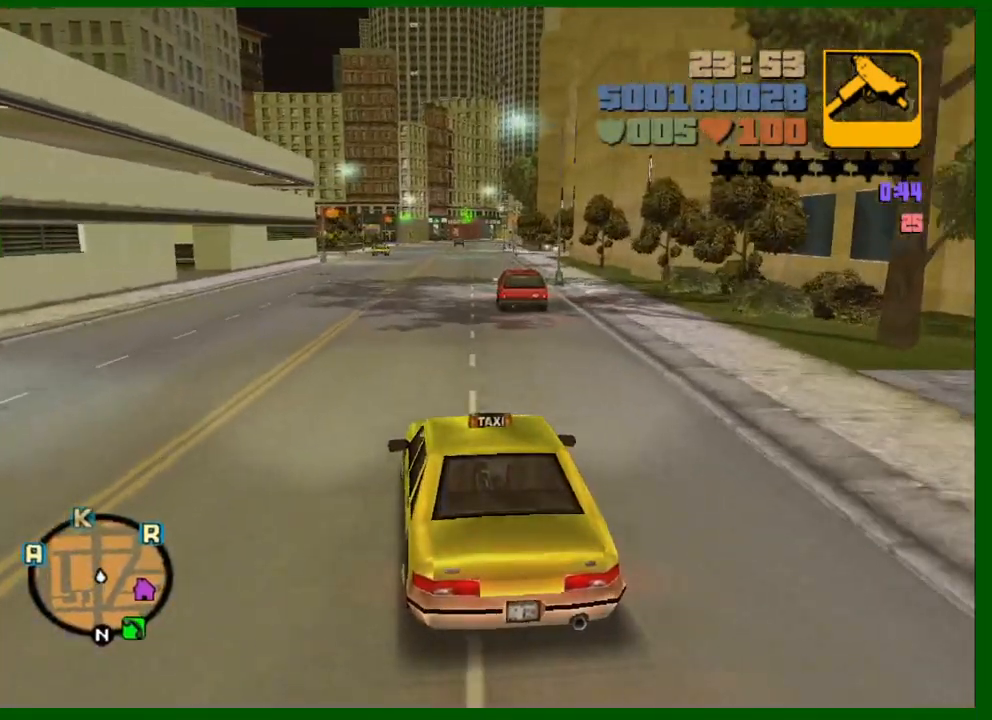
{"keys": ["w"], "mouse": [], "events": []}
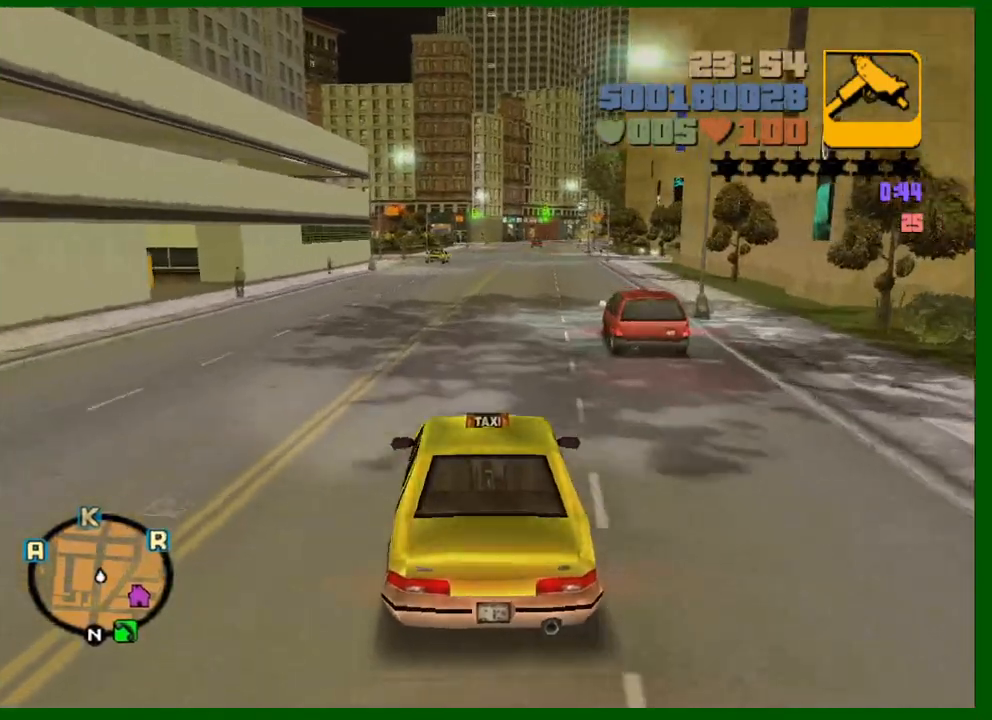
{"keys": ["w"], "mouse": [], "events": [[117, "d", "down"], [217, "d", "up"]]}
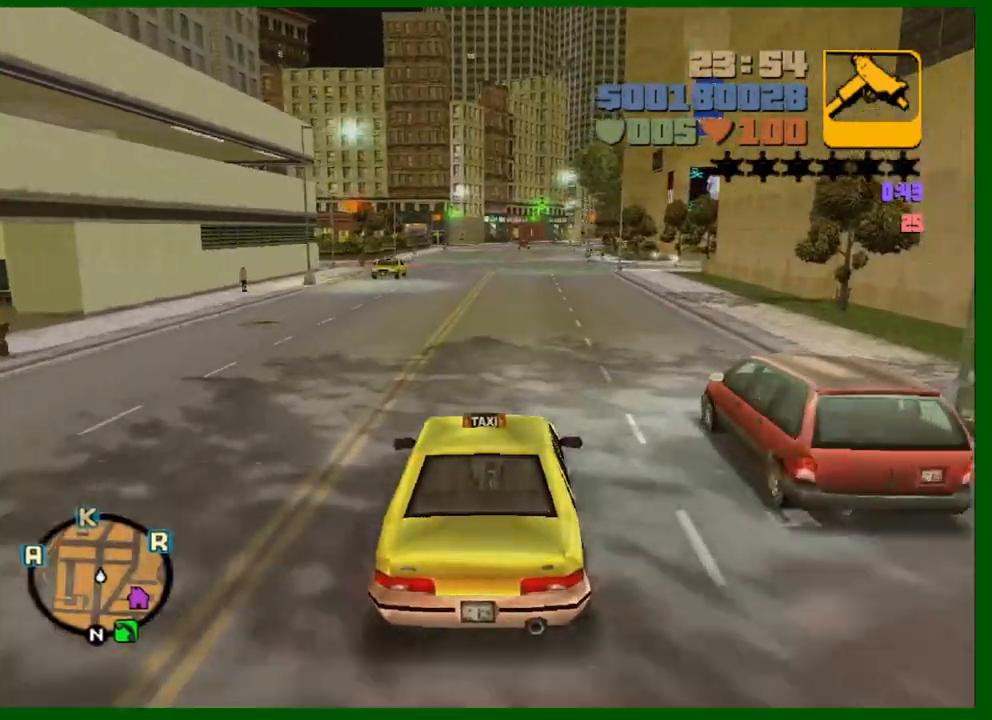
{"keys": ["w"], "mouse": [], "events": []}
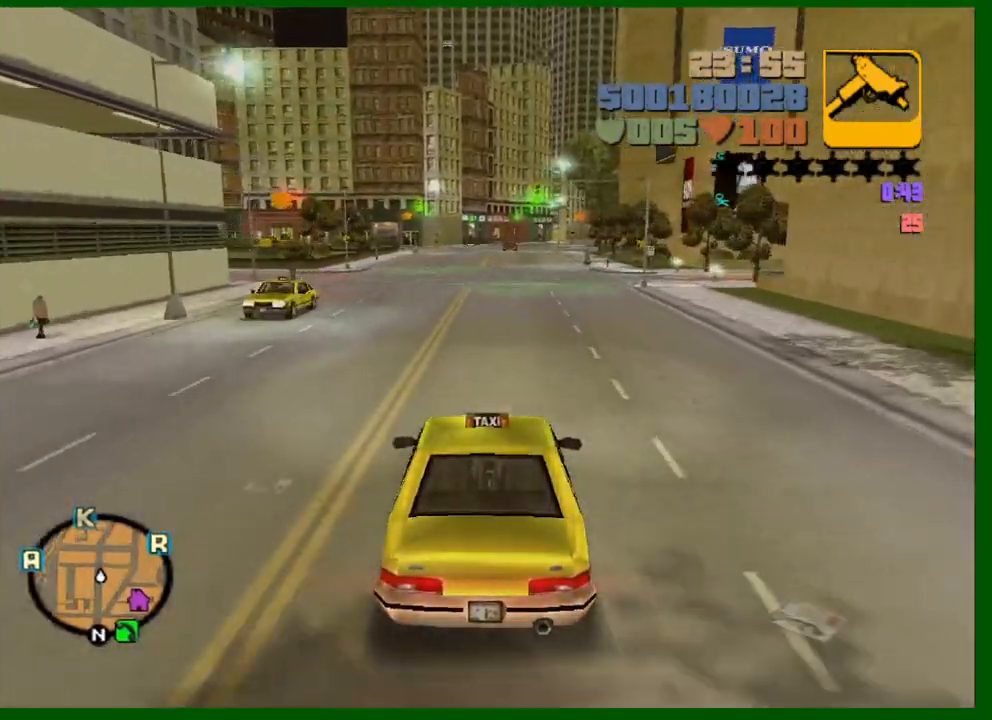
{"keys": ["w"], "mouse": [], "events": []}
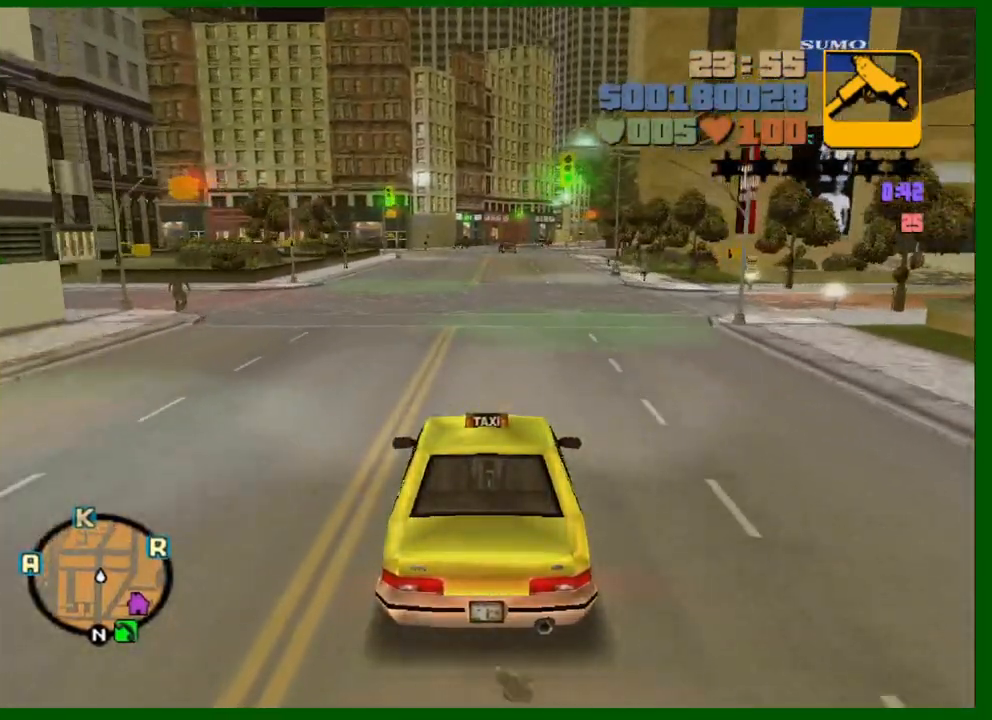
{"keys": ["w"], "mouse": [], "events": []}
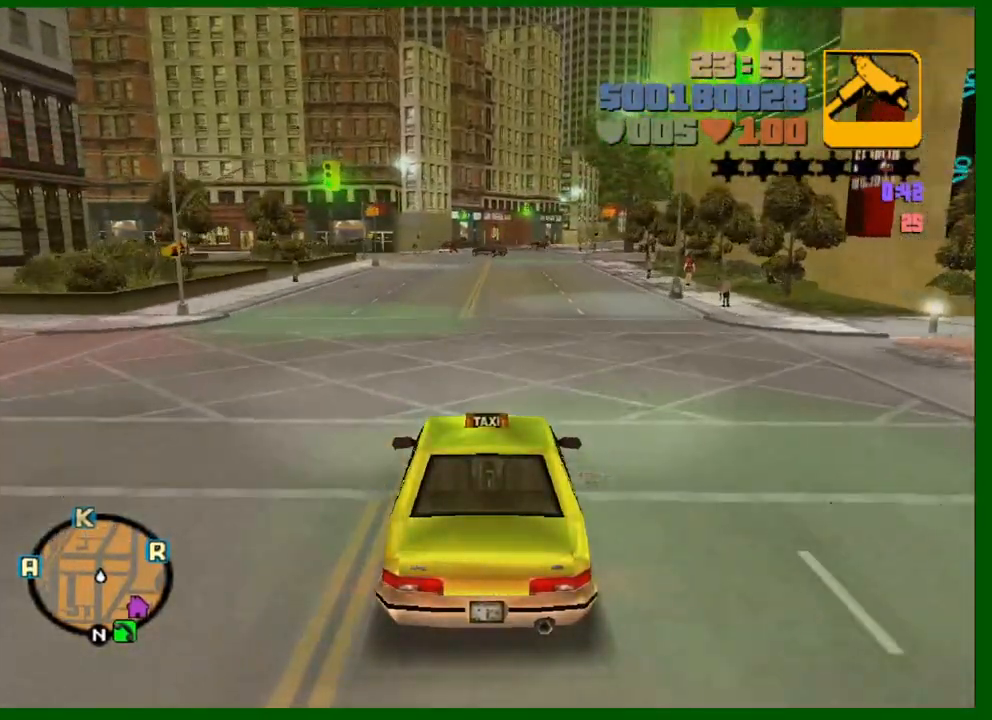
{"keys": ["w"], "mouse": [], "events": []}
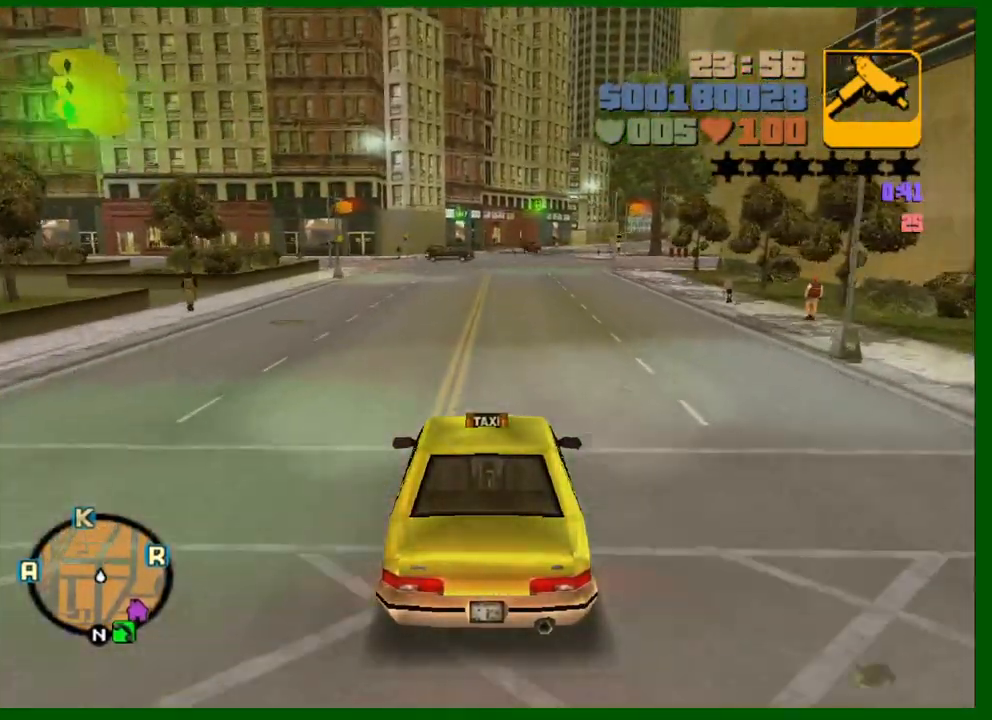
{"keys": ["w"], "mouse": [], "events": [[200, "d", "down"], [300, "d", "up"]]}
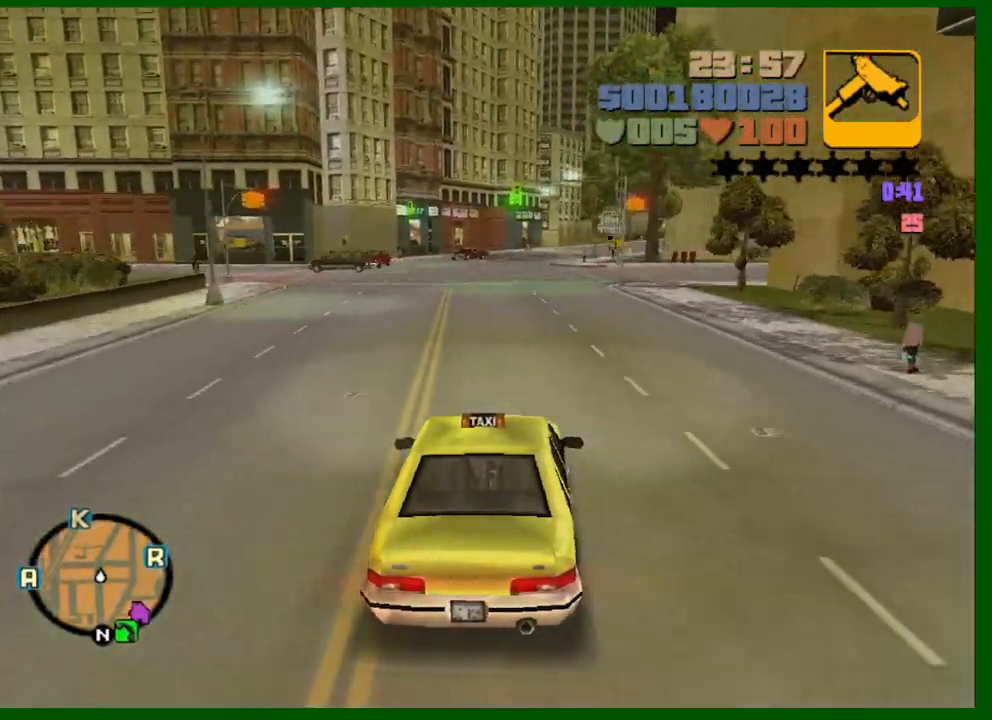
{"keys": ["d", "w"], "mouse": [], "events": [[33, "a", "down"], [117, "a", "up"], [450, "d", "down"]]}
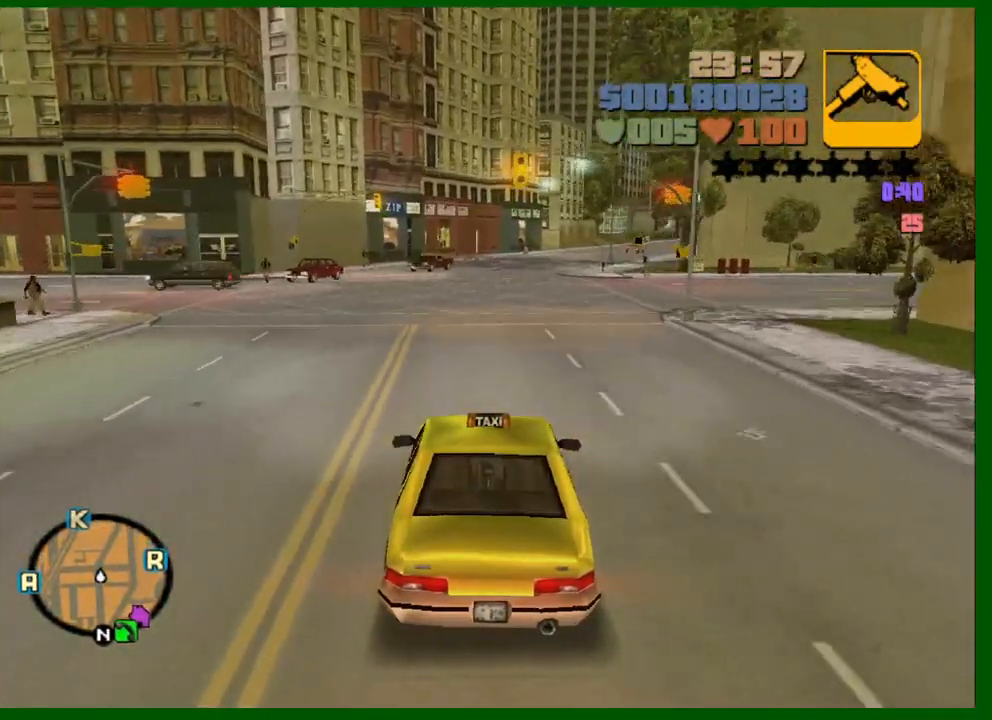
{"keys": ["d", "w"], "mouse": [], "events": []}
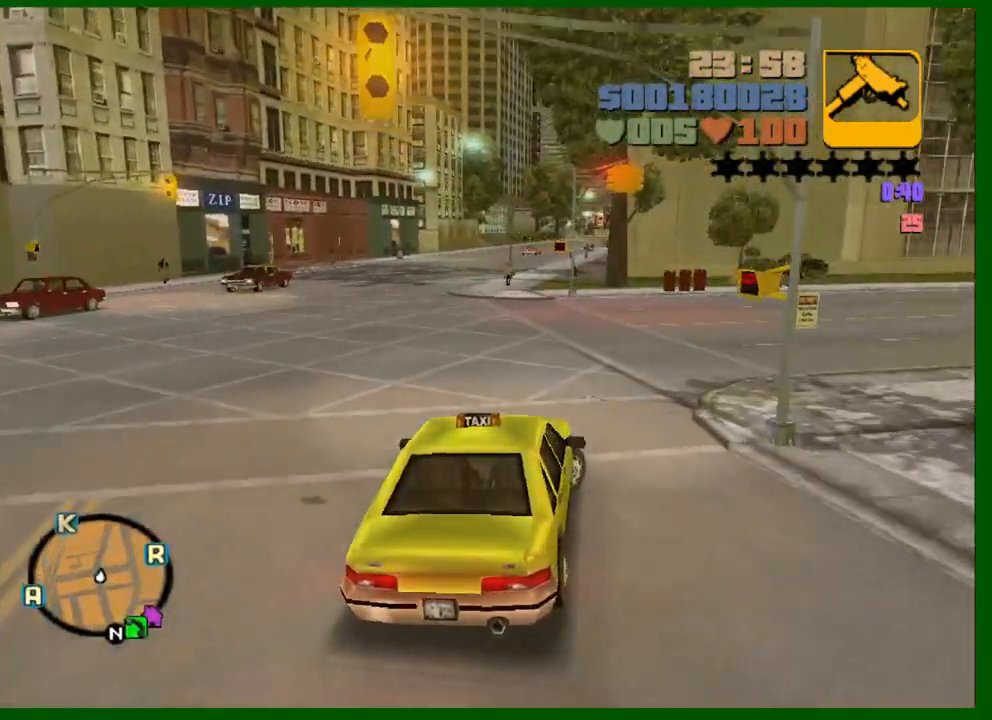
{"keys": ["d", "w"], "mouse": [], "events": []}
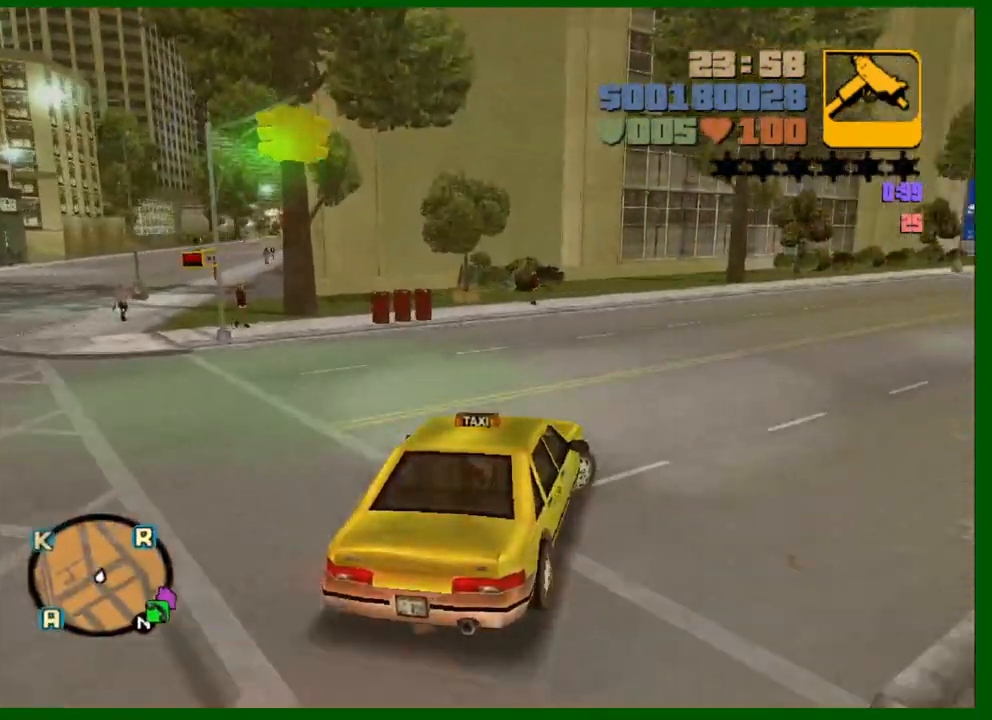
{"keys": ["w"], "mouse": [], "events": [[400, "d", "up"]]}
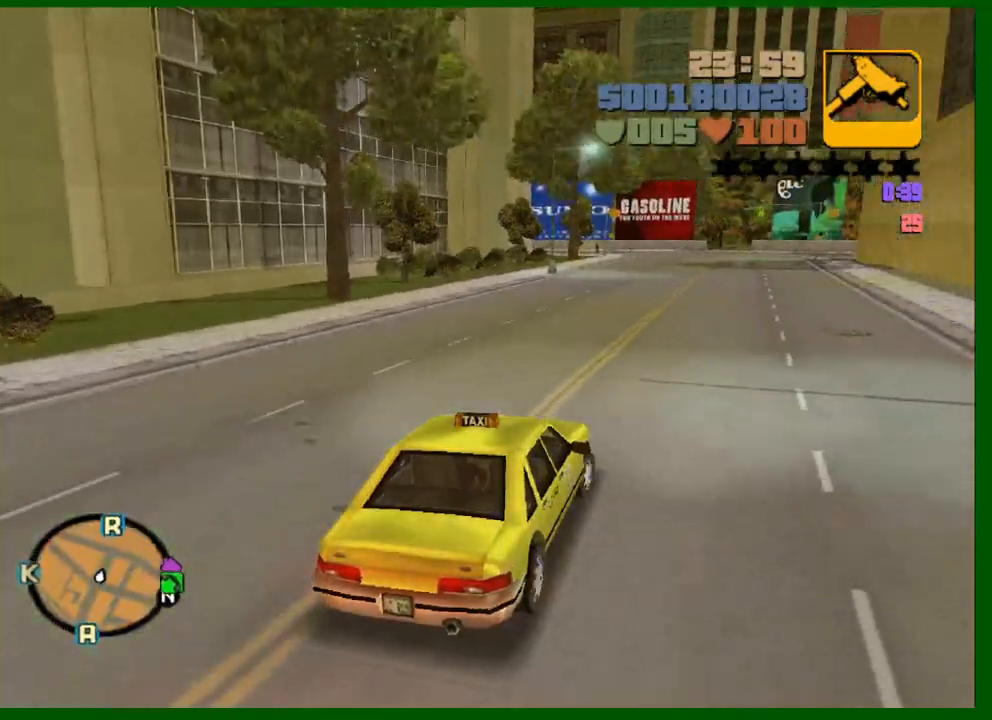
{"keys": ["w"], "mouse": [], "events": []}
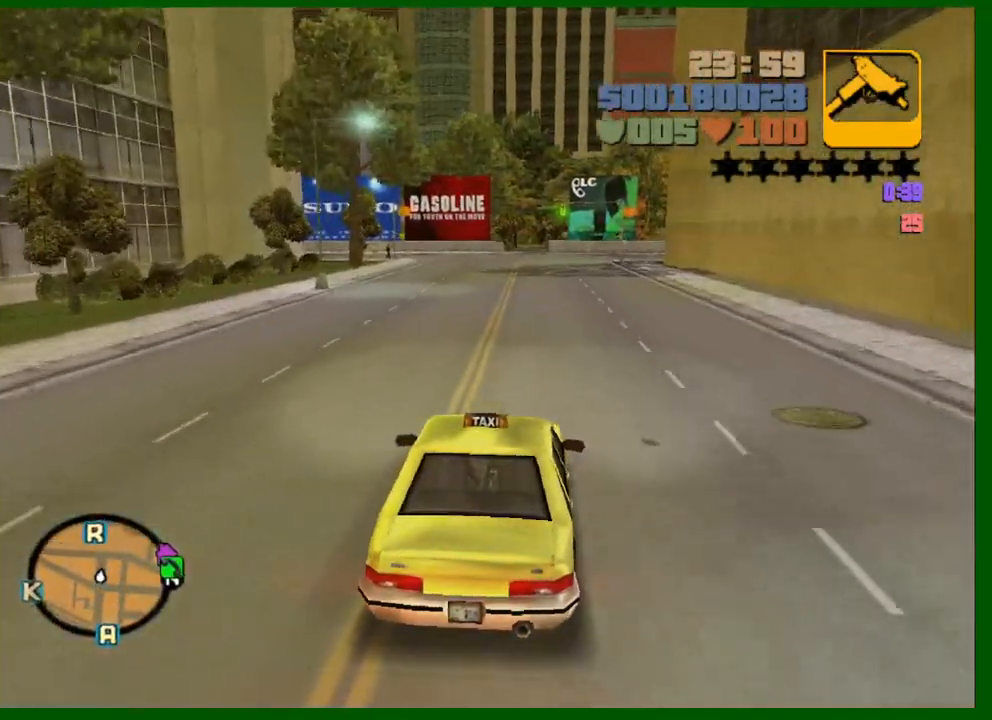
{"keys": ["w"], "mouse": [], "events": []}
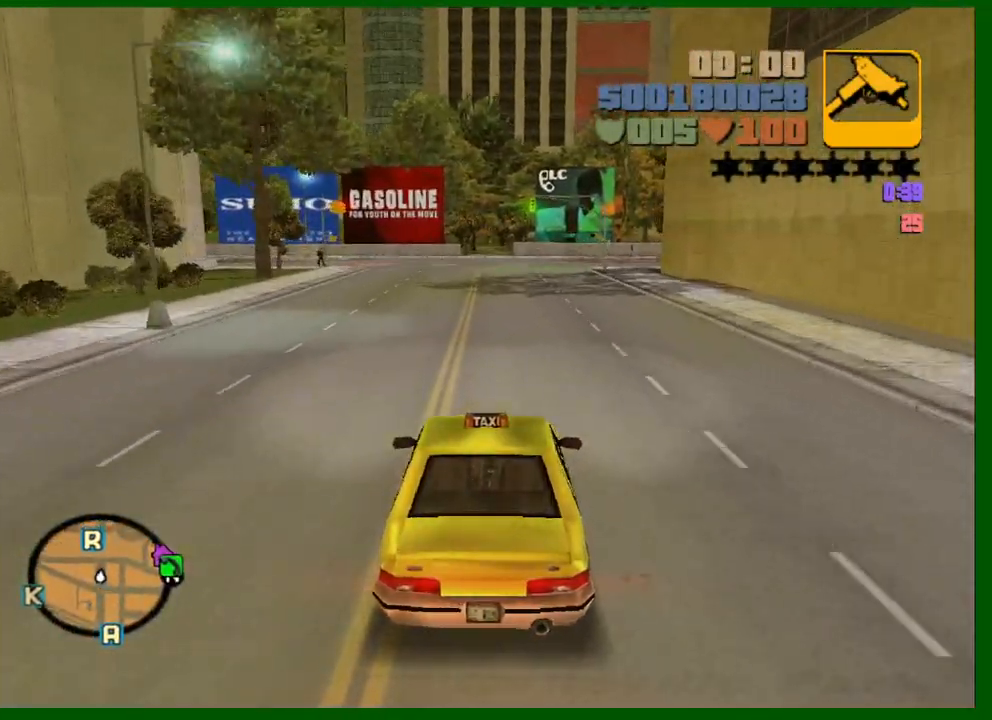
{"keys": ["w"], "mouse": [], "events": []}
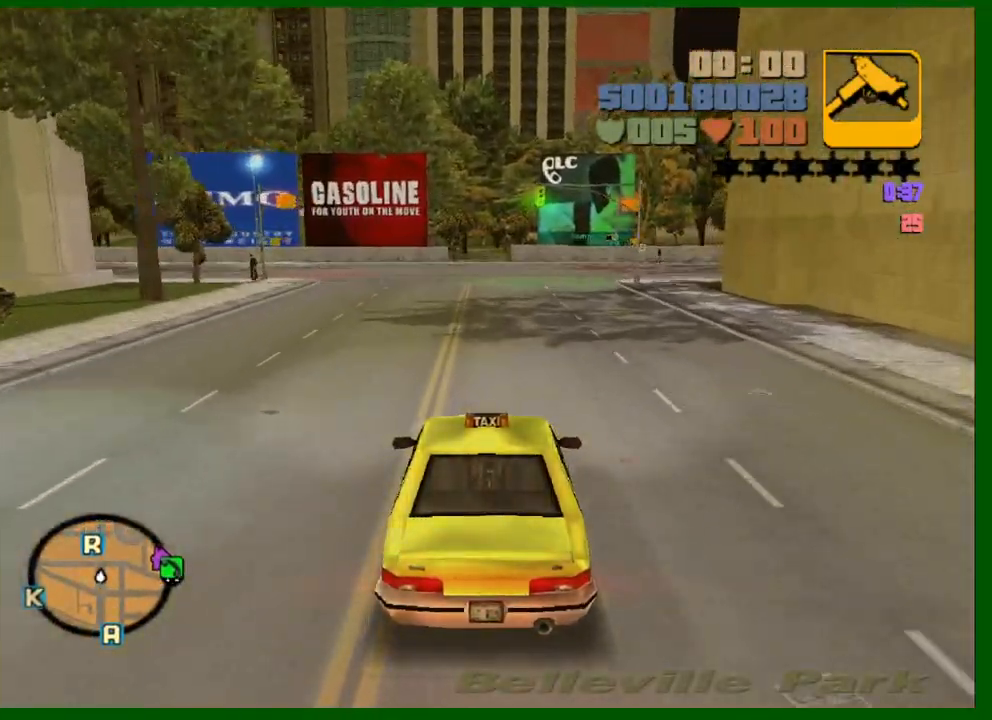
{"keys": ["w"], "mouse": [], "events": []}
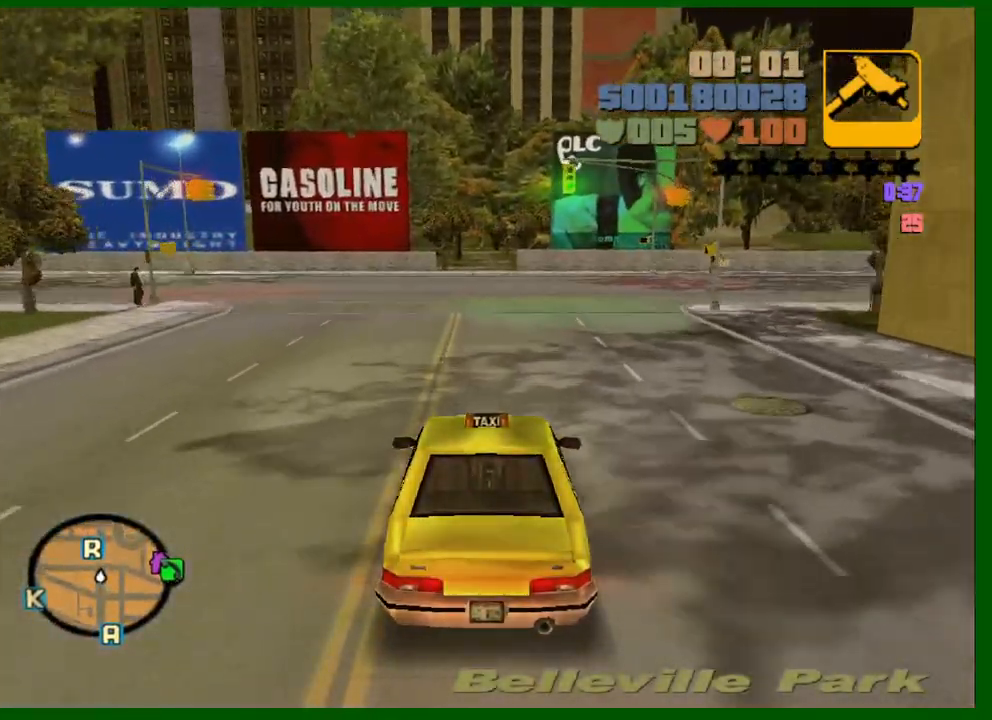
{"keys": ["w"], "mouse": [], "events": []}
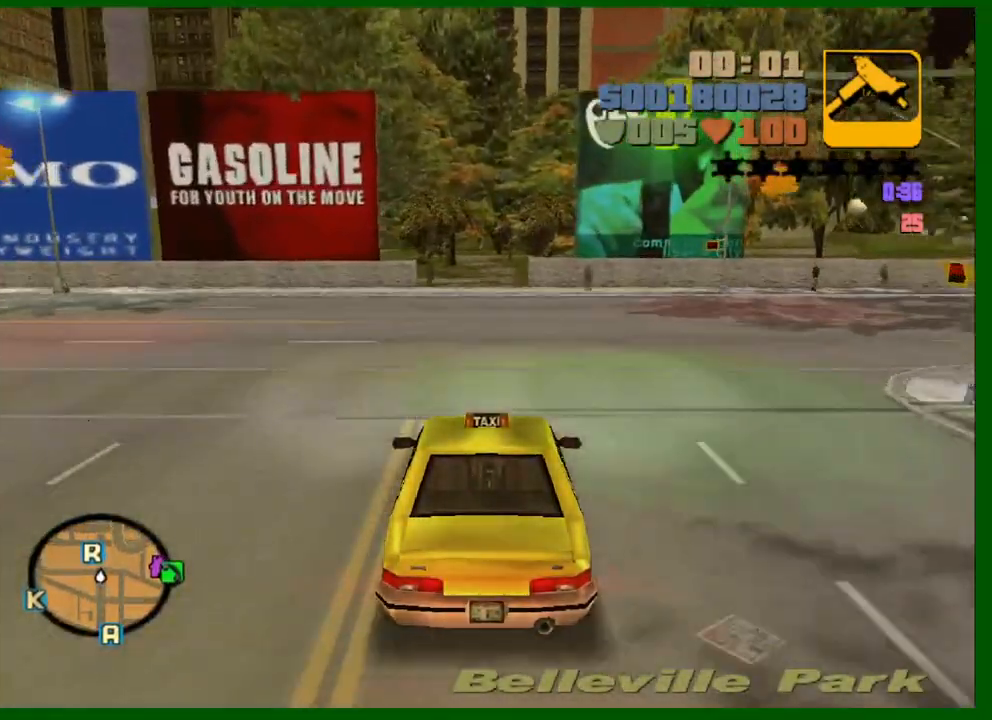
{"keys": ["w"], "mouse": [], "events": []}